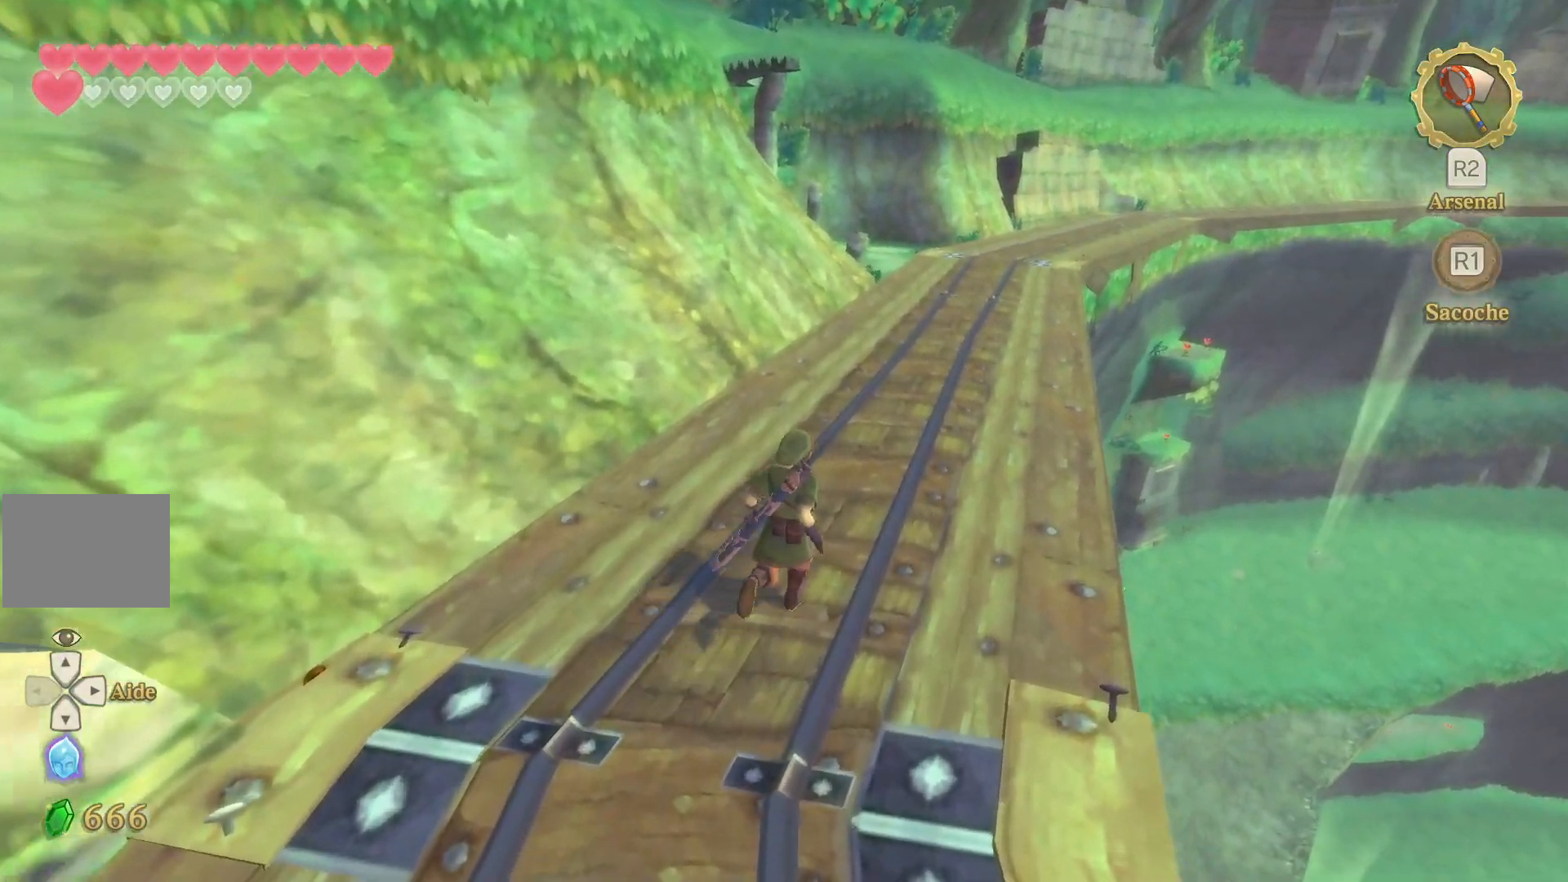
Gameplay with a controller (PlayStation layout); each line is a JSON object with the inputs held at the frame after it (dt_ms = milliseconds from this image to that frame). "events" lists button and stick changes between this image and that frame as [ms after this image, input, new state], when the widget could be followed in between. Not read: L3 R3.
{"dt_ms": 500, "buttons": ["CROSS"], "left_stick": "up", "right_stick": "center", "events": []}
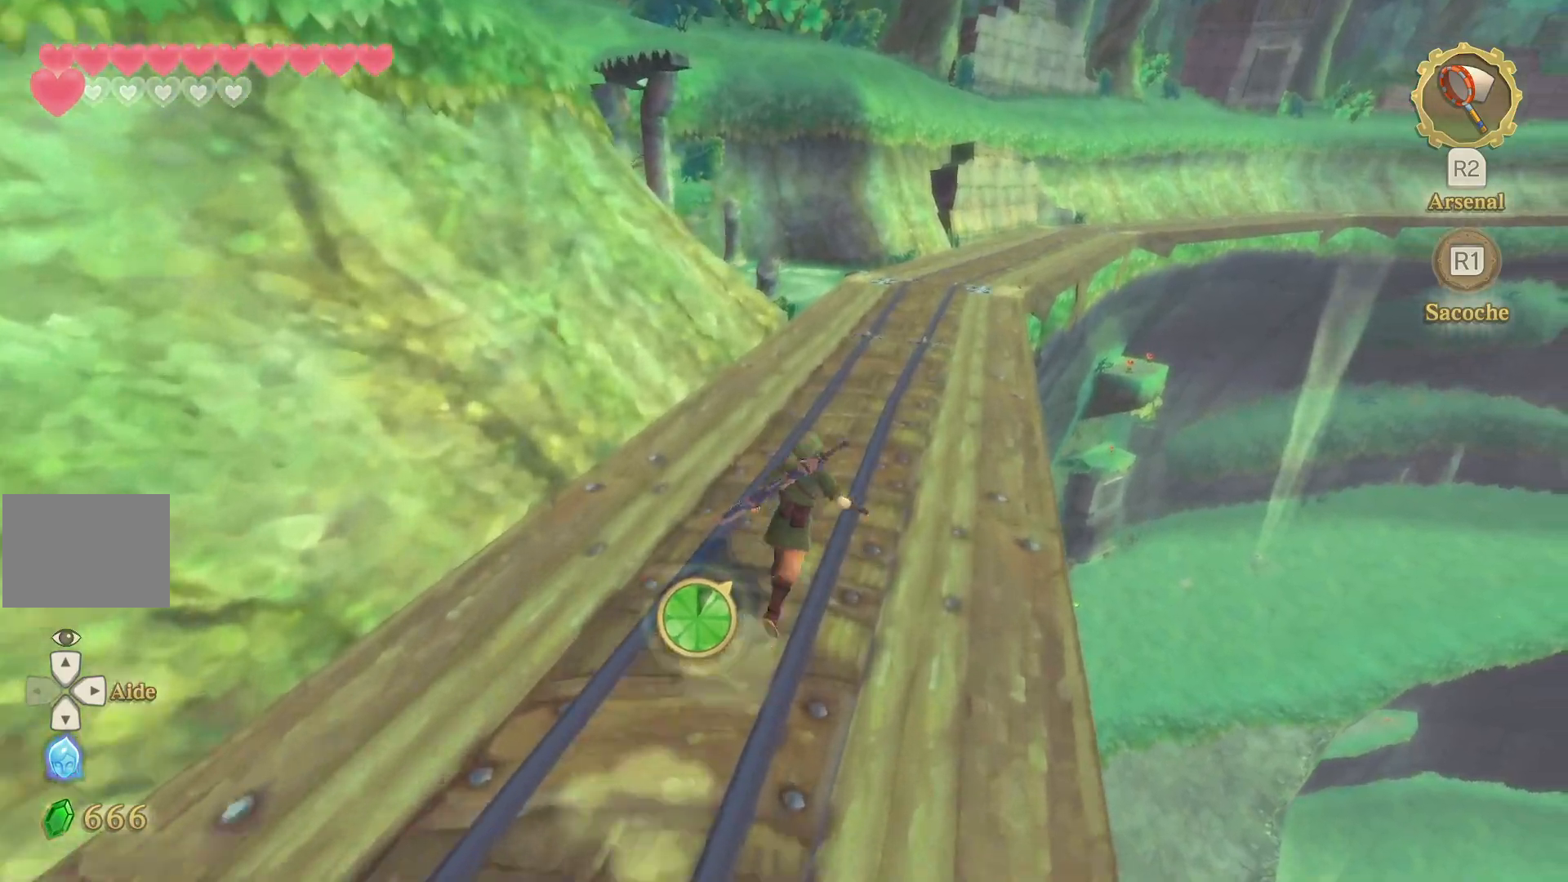
{"dt_ms": 500, "buttons": ["CROSS"], "left_stick": "up", "right_stick": "center", "events": []}
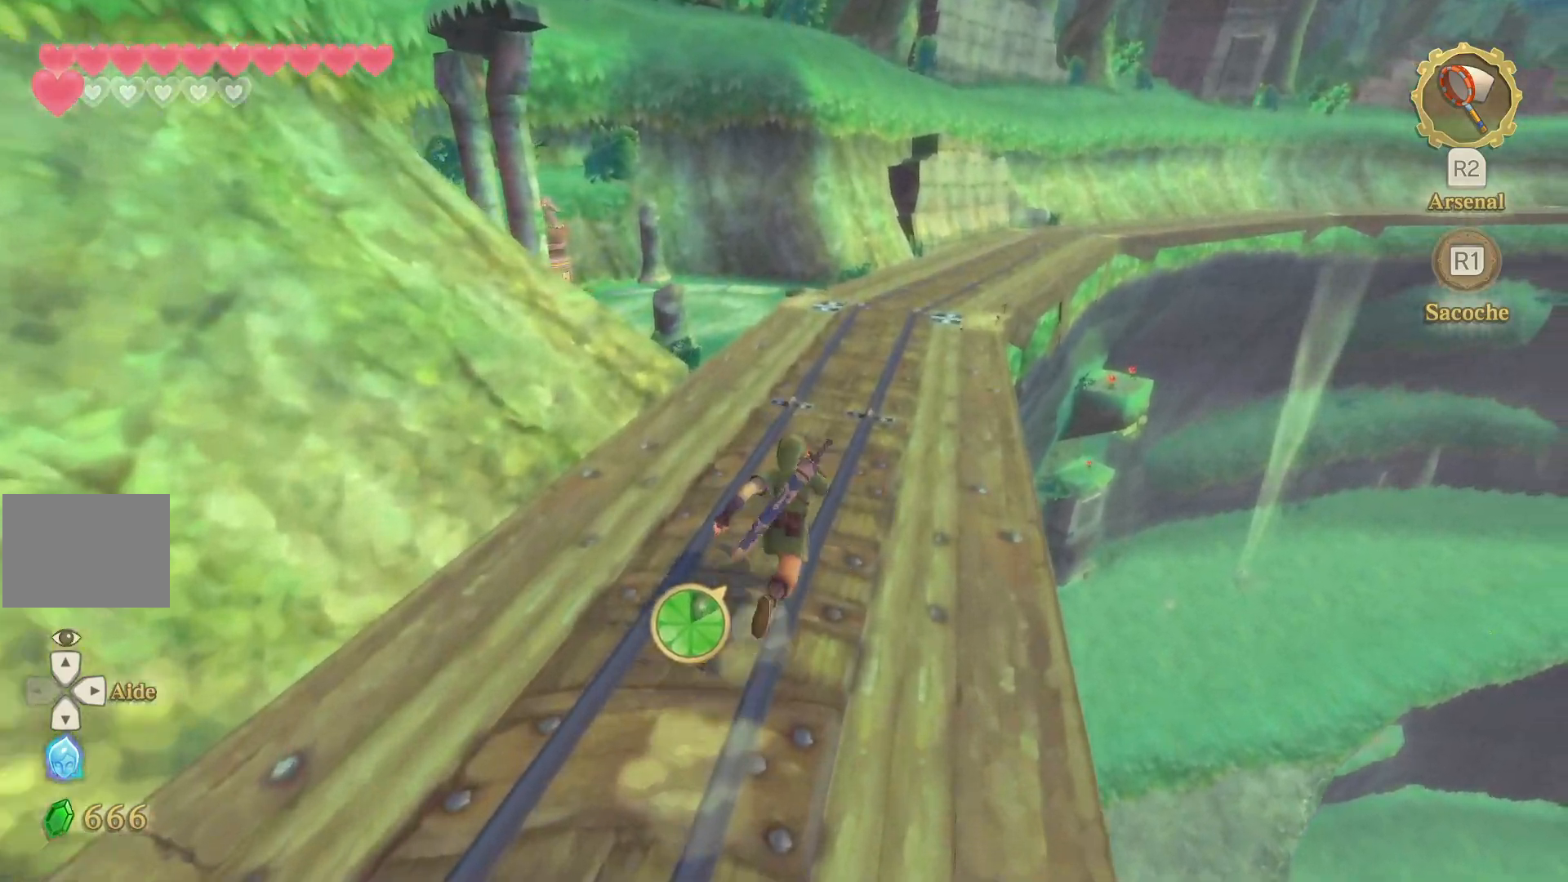
{"dt_ms": 500, "buttons": ["L1"], "left_stick": "up", "right_stick": "center", "events": [[67, "CROSS", "up"], [400, "L1", "down"]]}
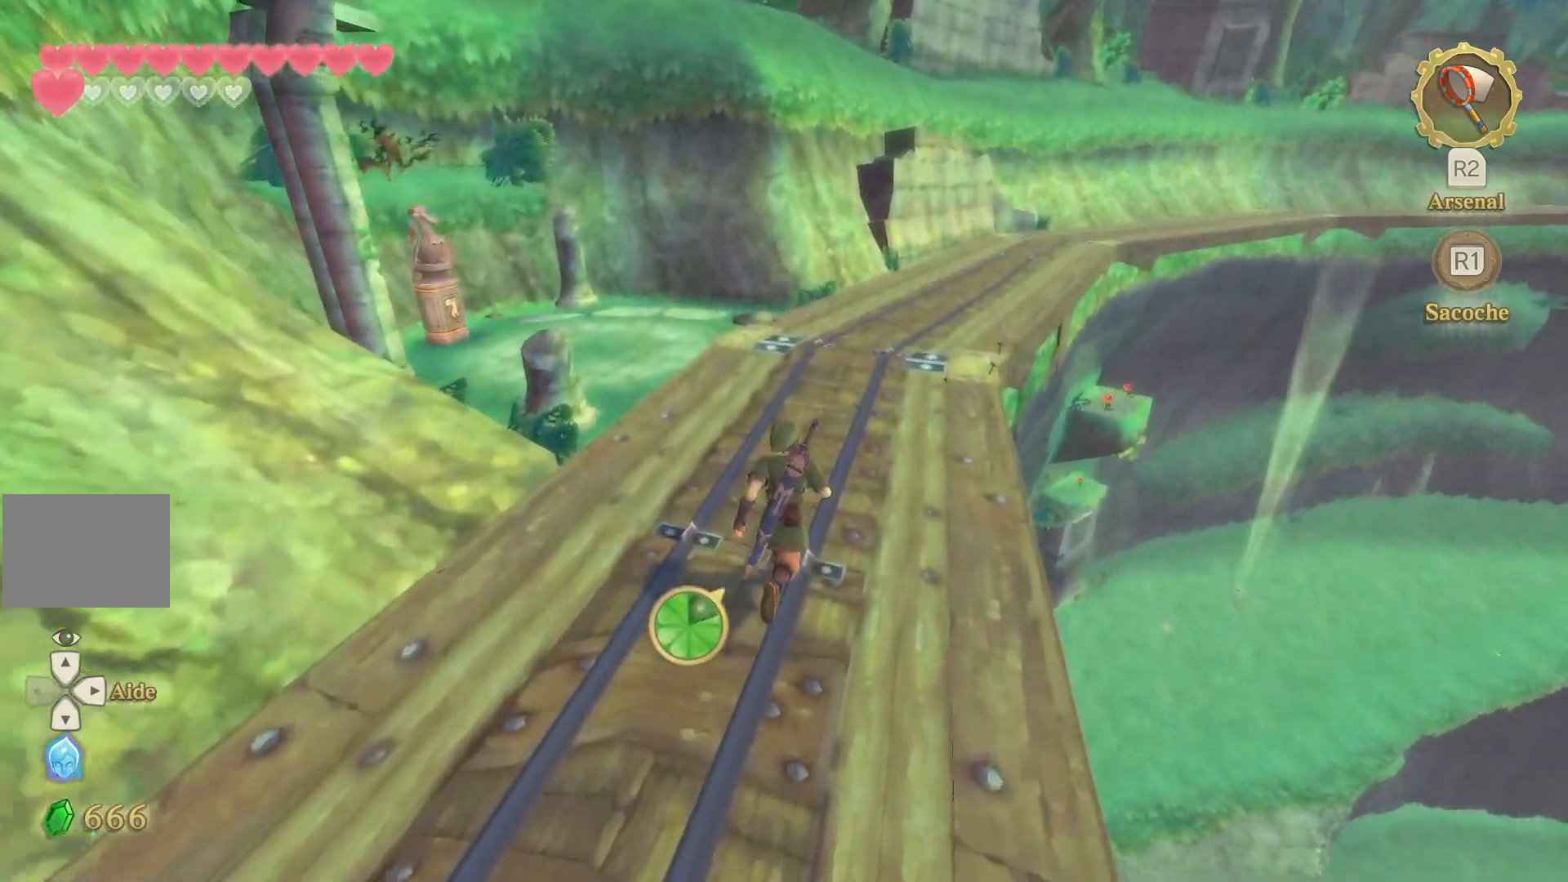
{"dt_ms": 500, "buttons": ["L1", "L2"], "left_stick": "center", "right_stick": "left"}
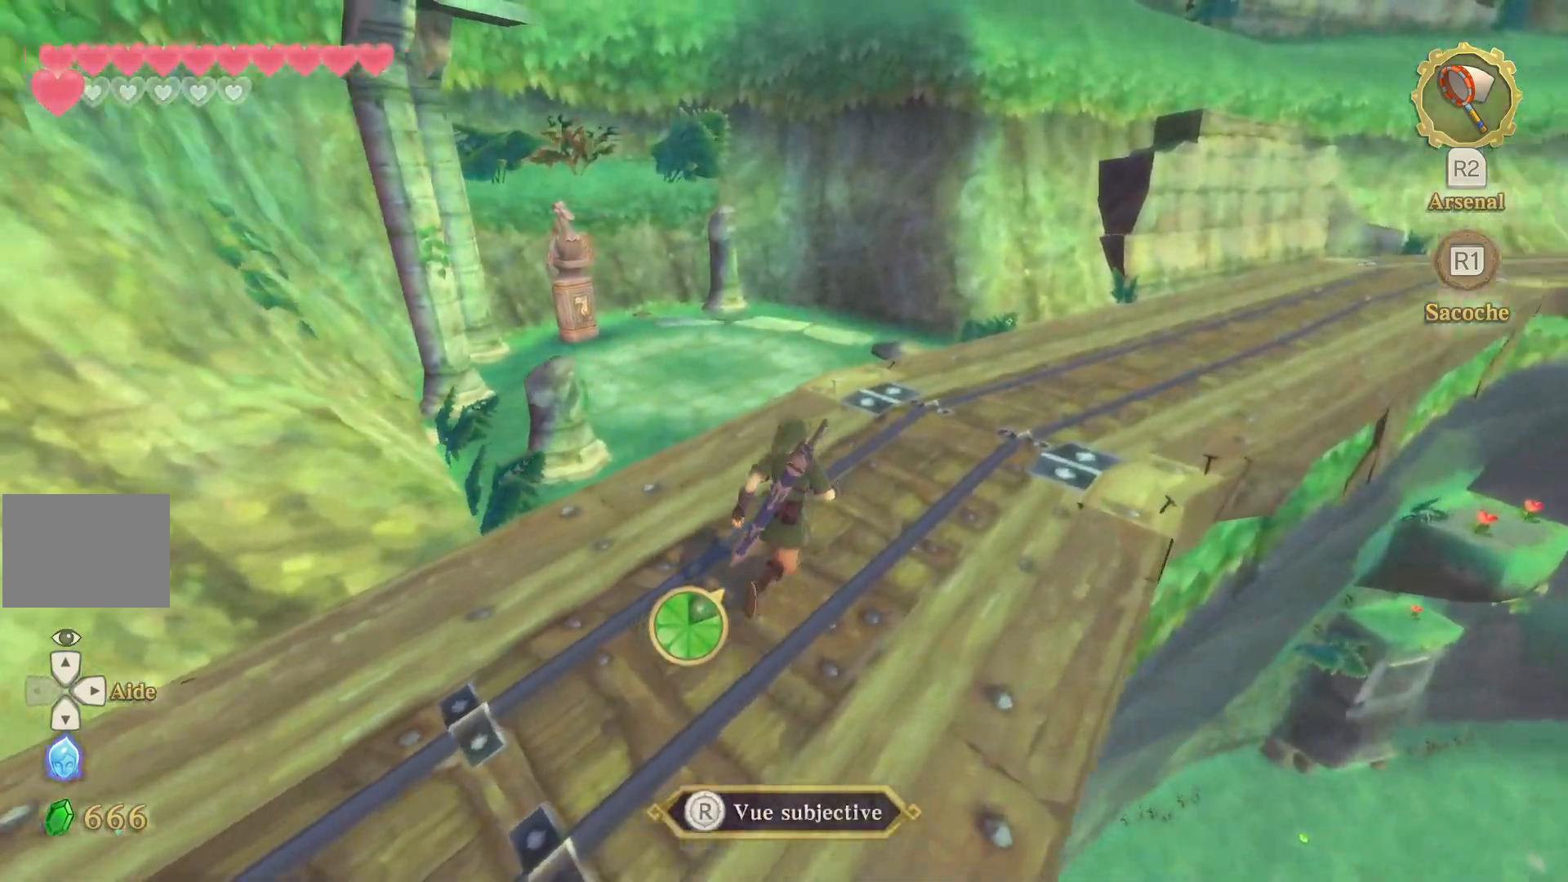
{"dt_ms": 500, "buttons": ["L1", "L2"], "left_stick": "center", "right_stick": "left", "events": [[267, "L2", "up"], [350, "L2", "down"], [400, "L2", "up"], [450, "L2", "down"]]}
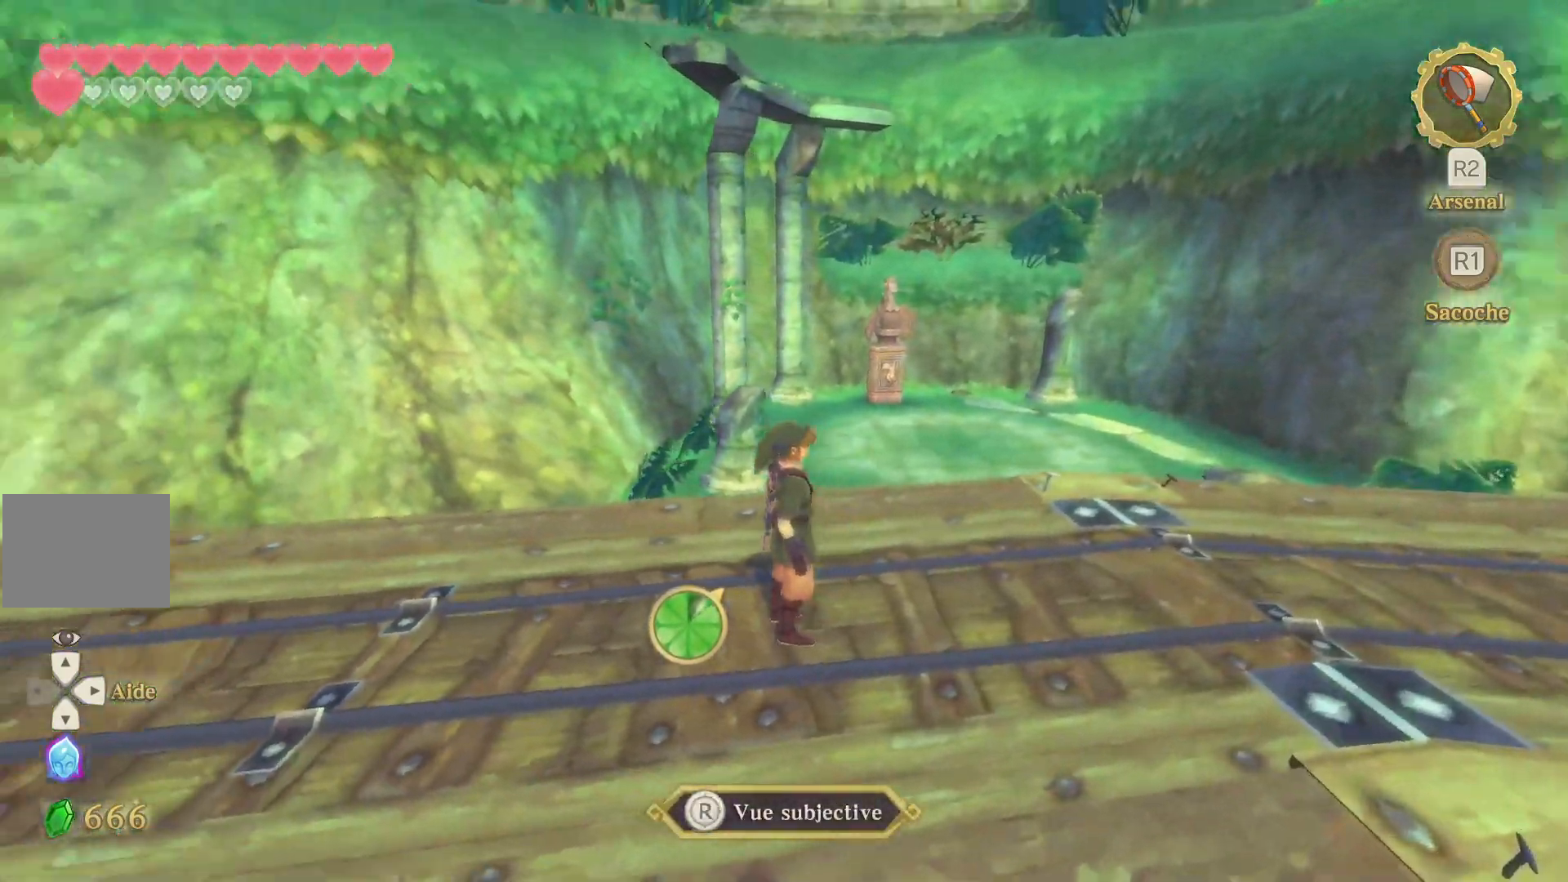
{"dt_ms": 500, "buttons": ["L1"], "left_stick": "center", "right_stick": "left", "events": [[17, "L2", "up"]]}
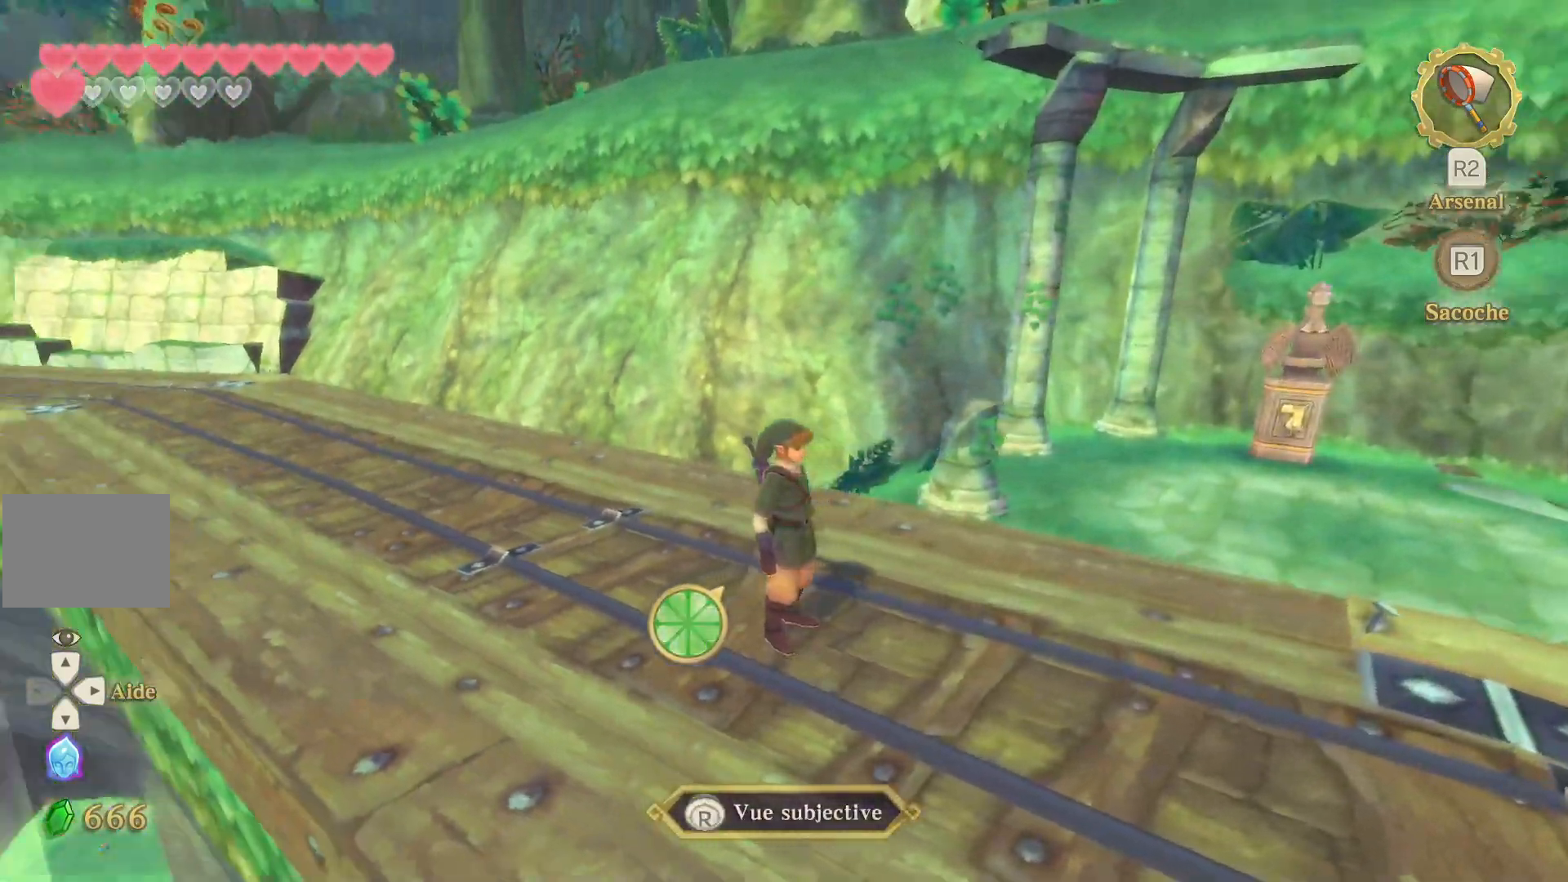
{"dt_ms": 500, "buttons": ["L1"], "left_stick": "center", "right_stick": "center", "events": [[433, "right_stick", "center"]]}
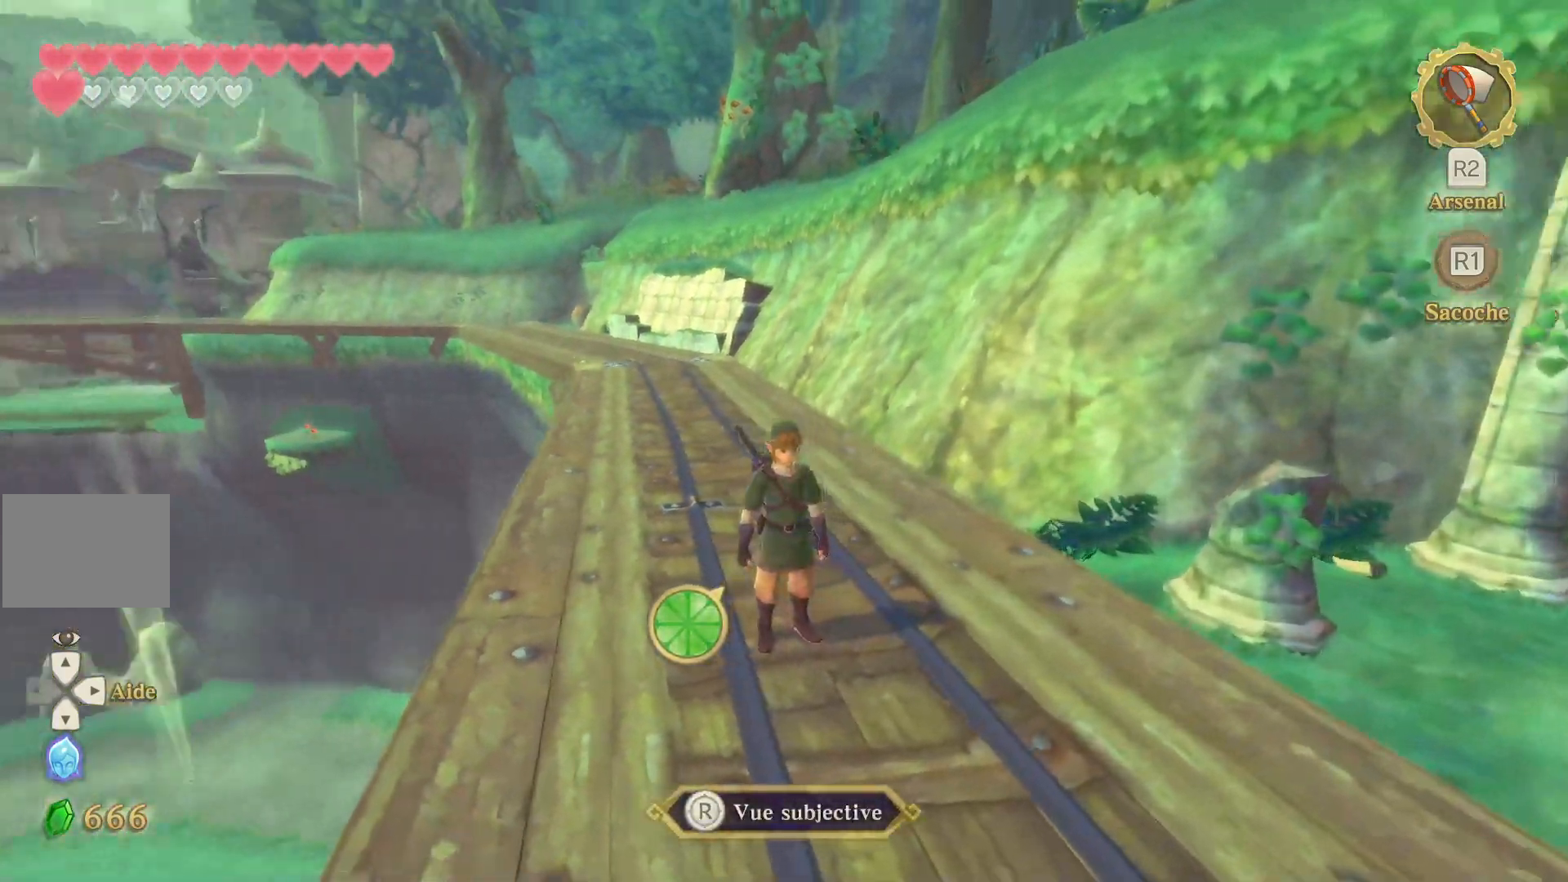
{"dt_ms": 1000, "buttons": ["L1"], "left_stick": "center", "right_stick": "center"}
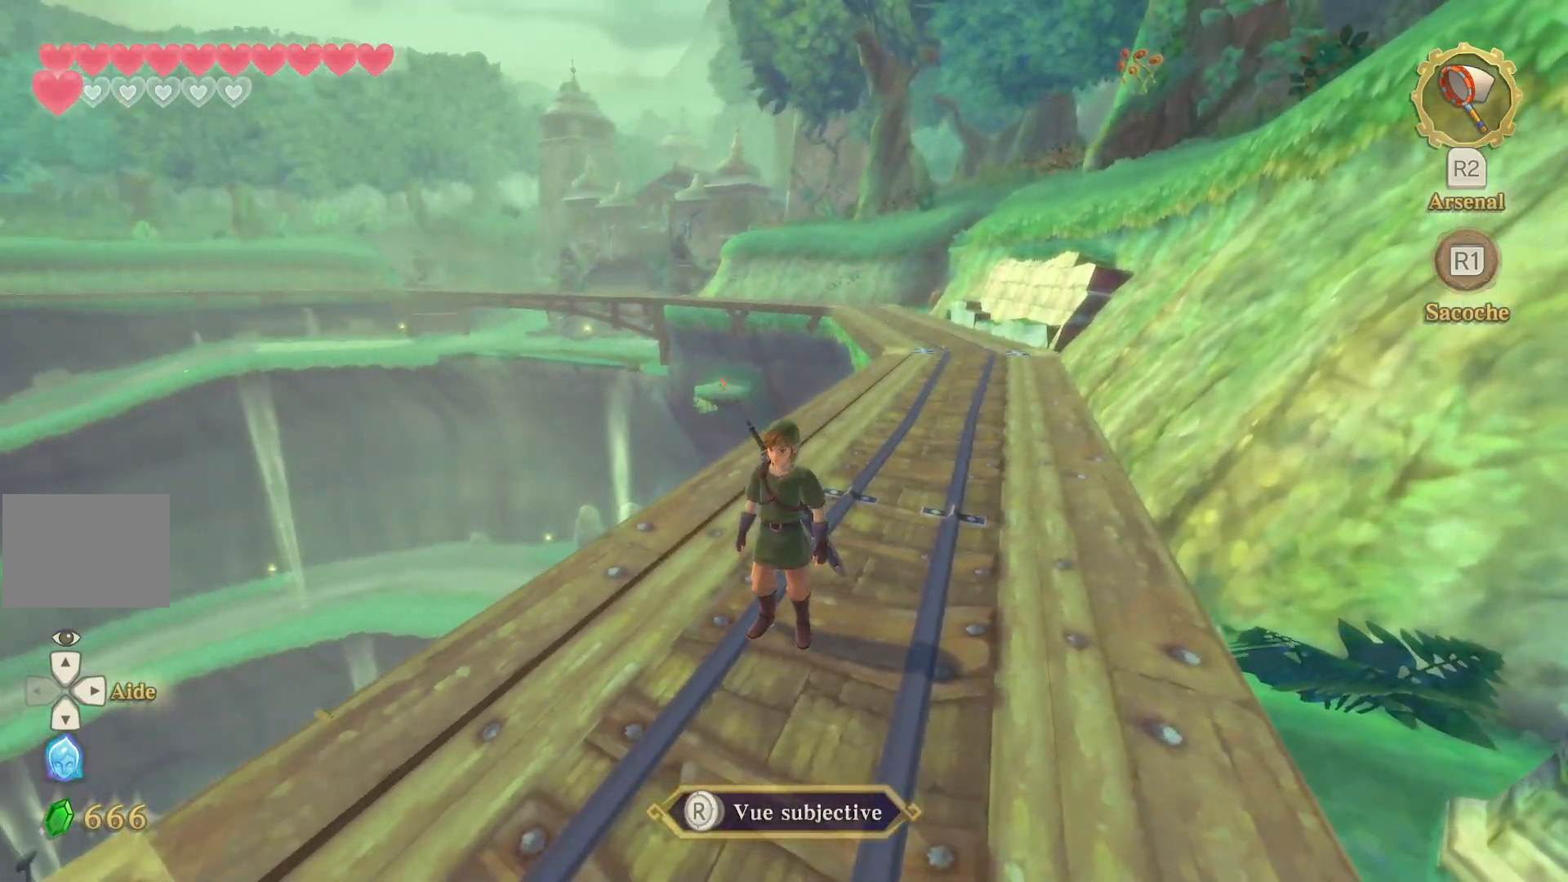
{"dt_ms": 500, "buttons": ["L1"], "left_stick": "up", "right_stick": "center", "events": [[133, "left_stick", "up"], [200, "right_stick", "left"], [383, "right_stick", "center"]]}
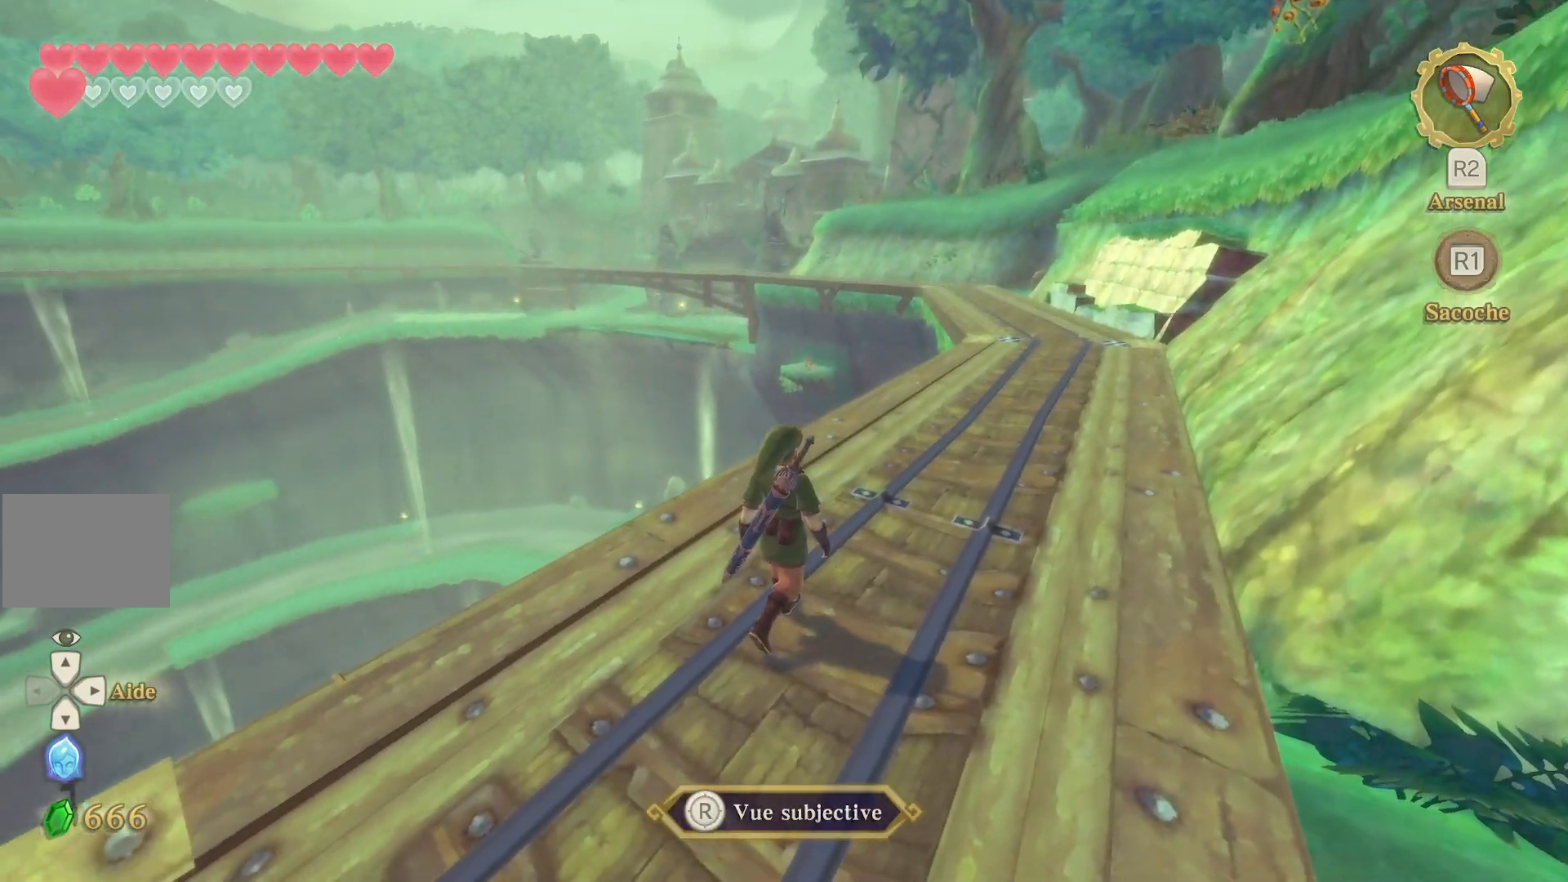
{"dt_ms": 500, "buttons": [], "left_stick": "up", "right_stick": "center", "events": [[33, "L1", "up"]]}
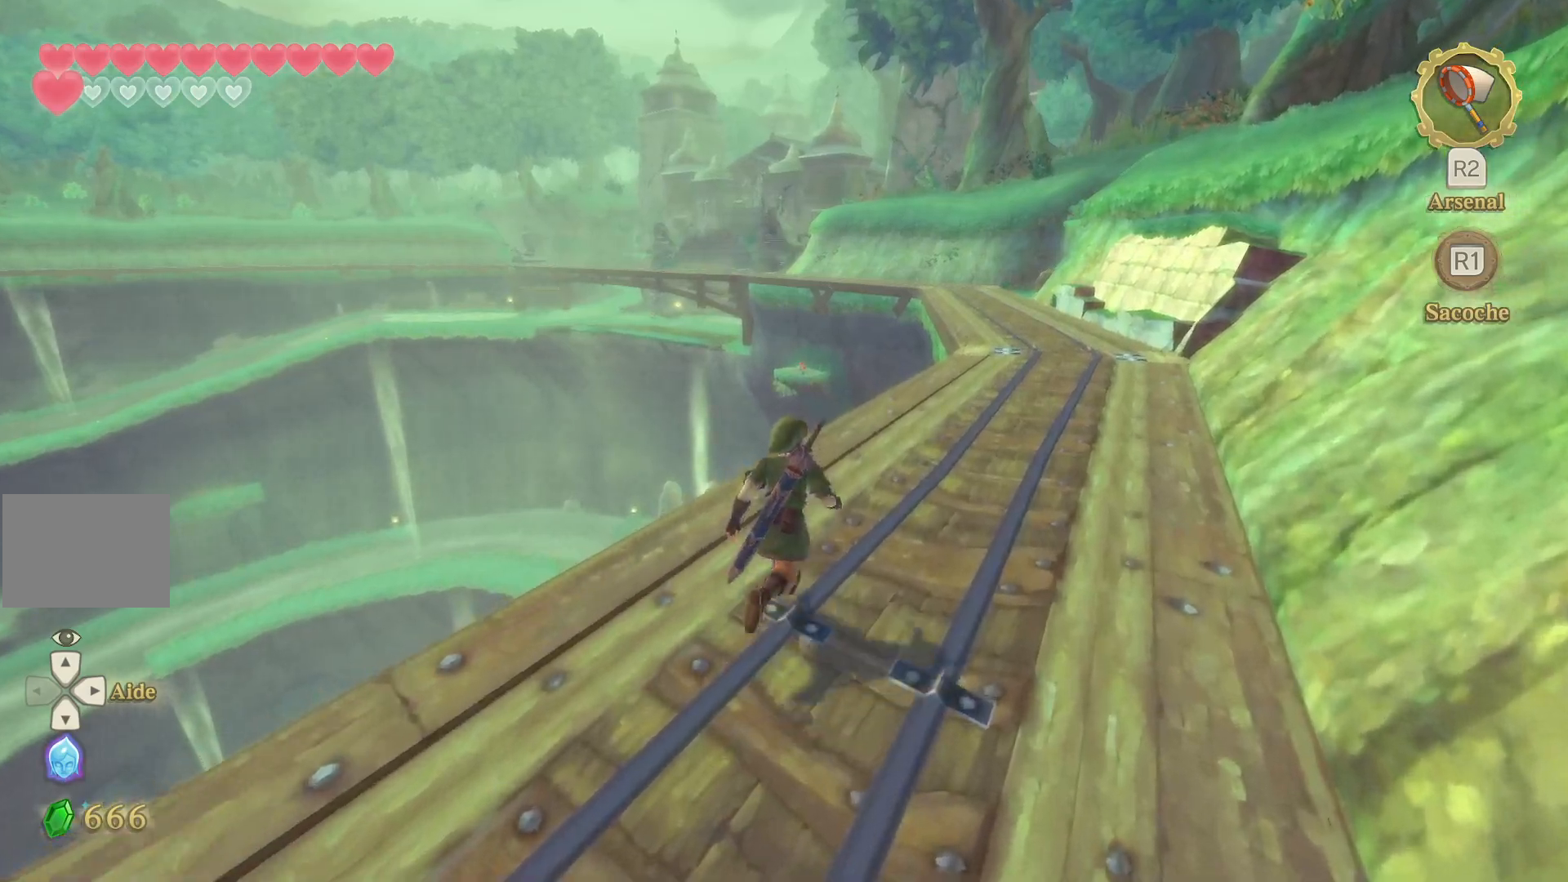
{"dt_ms": 500, "buttons": ["L1"], "left_stick": "right", "right_stick": "left", "events": [[267, "L1", "down"], [317, "right_stick", "left"], [350, "left_stick", "right"]]}
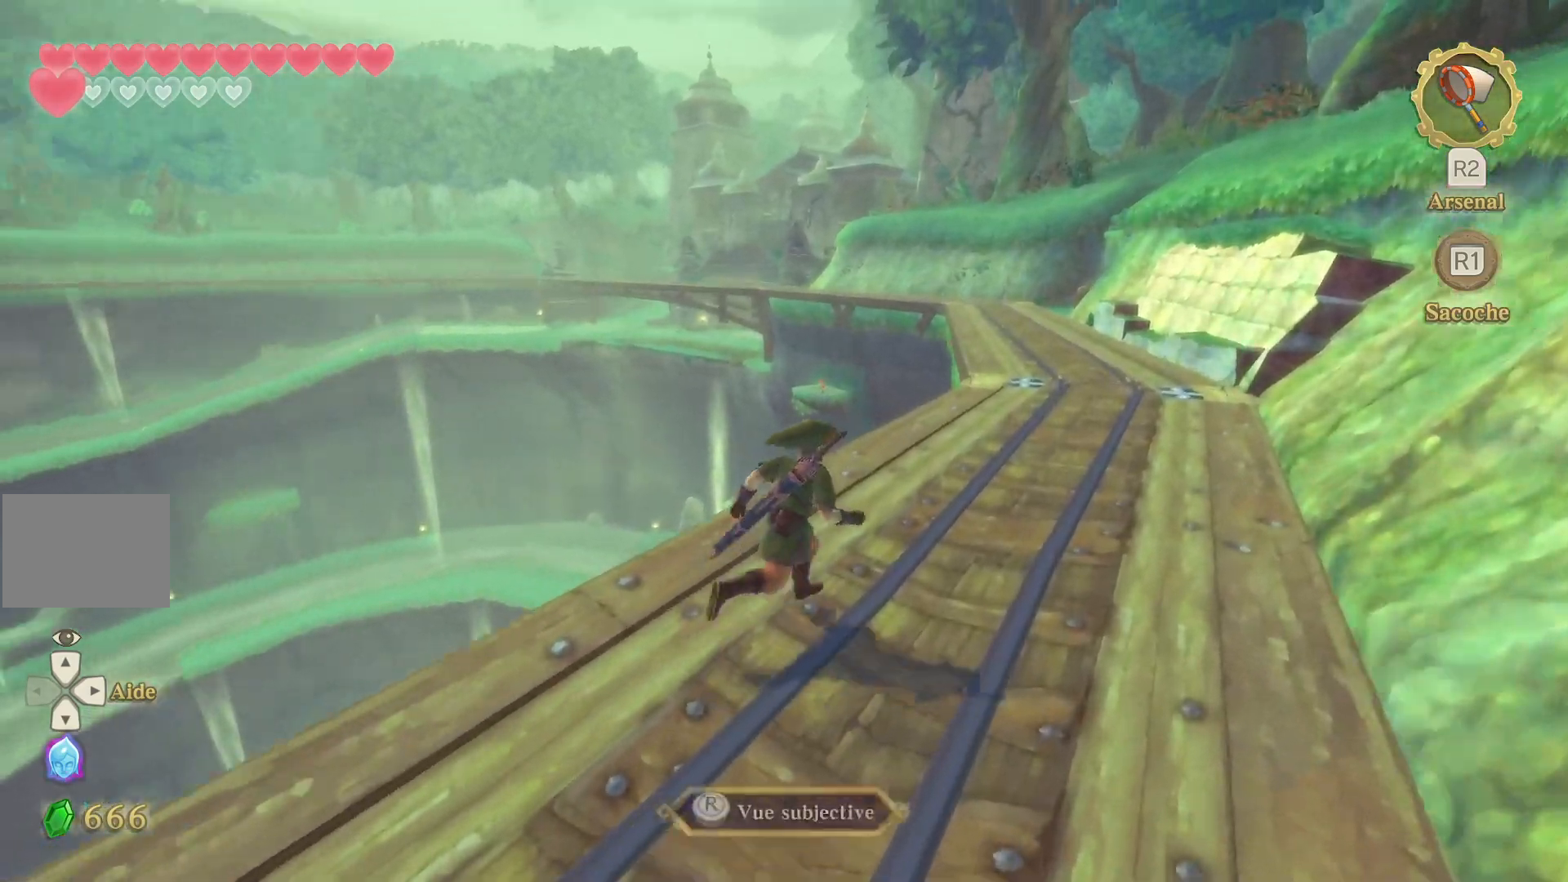
{"dt_ms": 500, "buttons": ["L1"], "left_stick": "right", "right_stick": "left", "events": []}
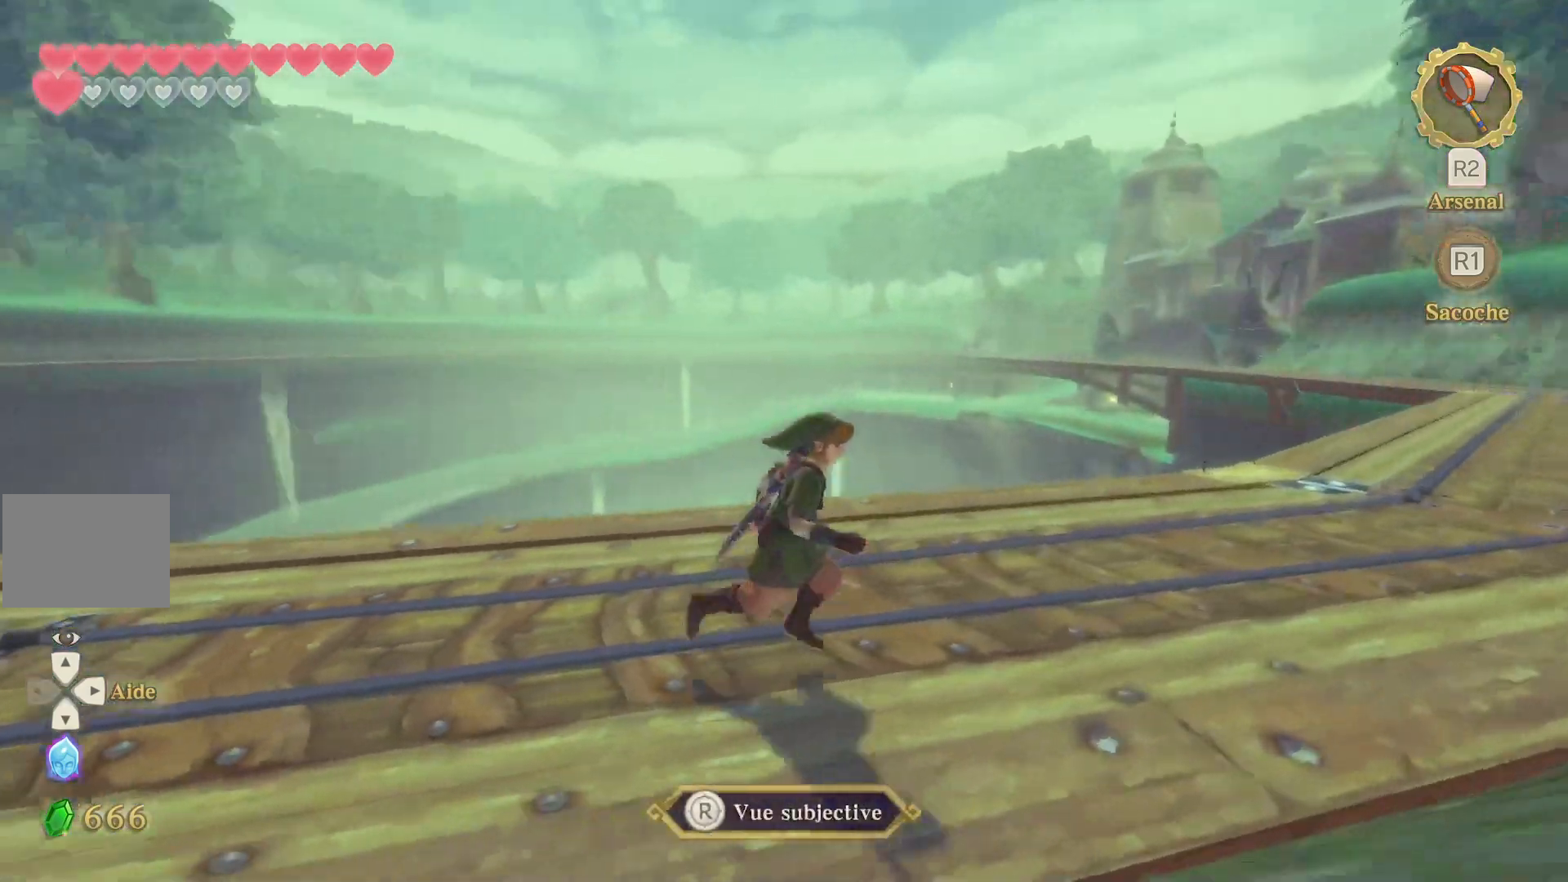
{"dt_ms": 500, "buttons": ["L1"], "left_stick": "right", "right_stick": "center", "events": [[300, "right_stick", "center"]]}
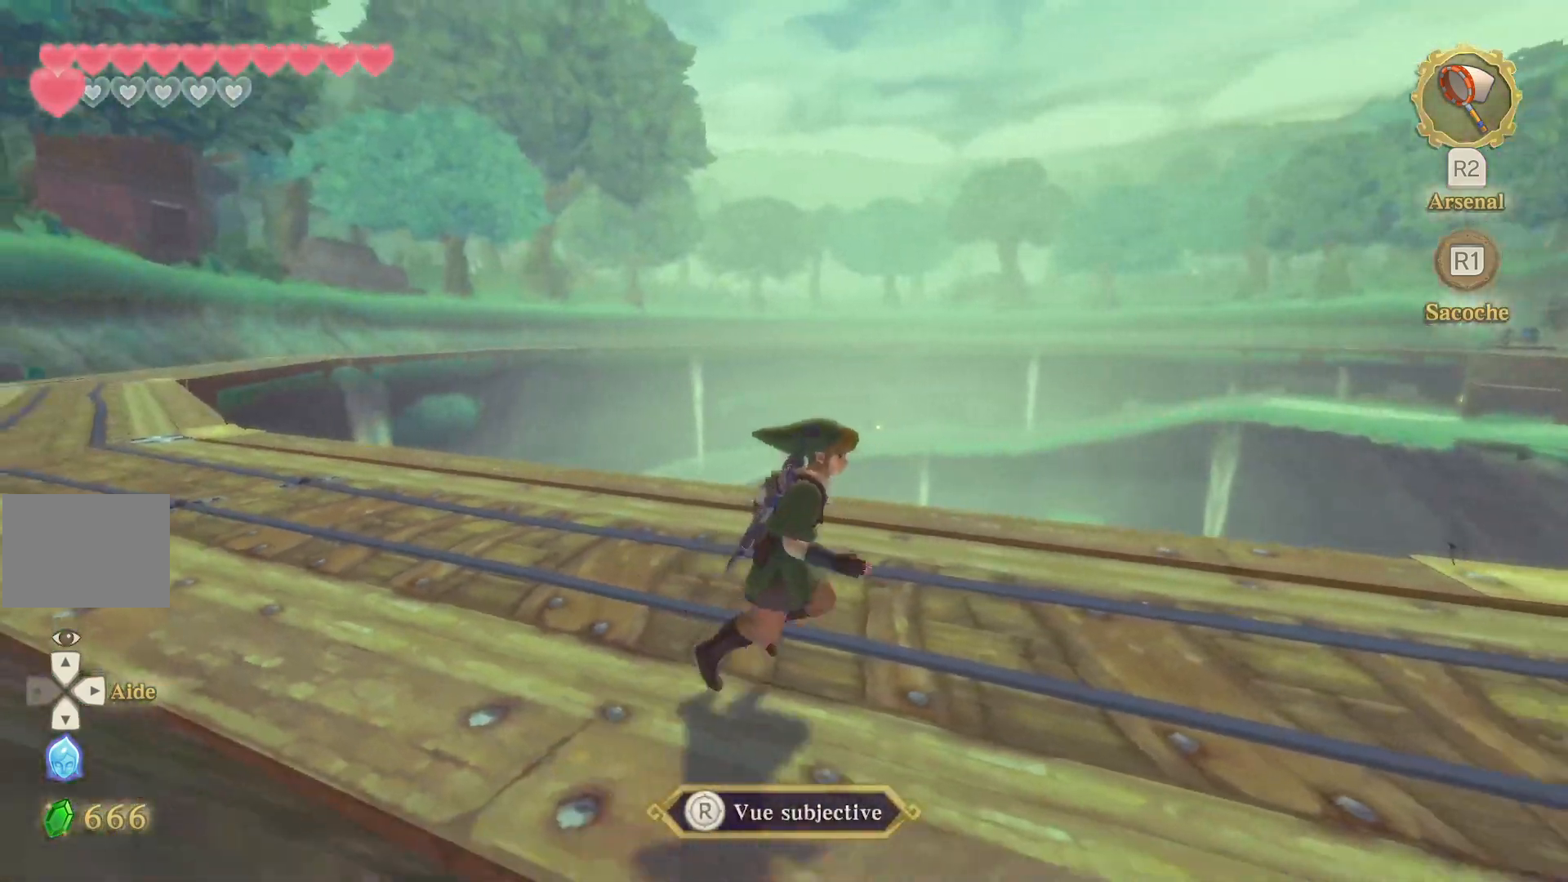
{"dt_ms": 500, "buttons": ["L1"], "left_stick": "right", "right_stick": "down-right", "events": [[17, "right_stick", "right"], [317, "right_stick", "center"], [400, "right_stick", "down-right"]]}
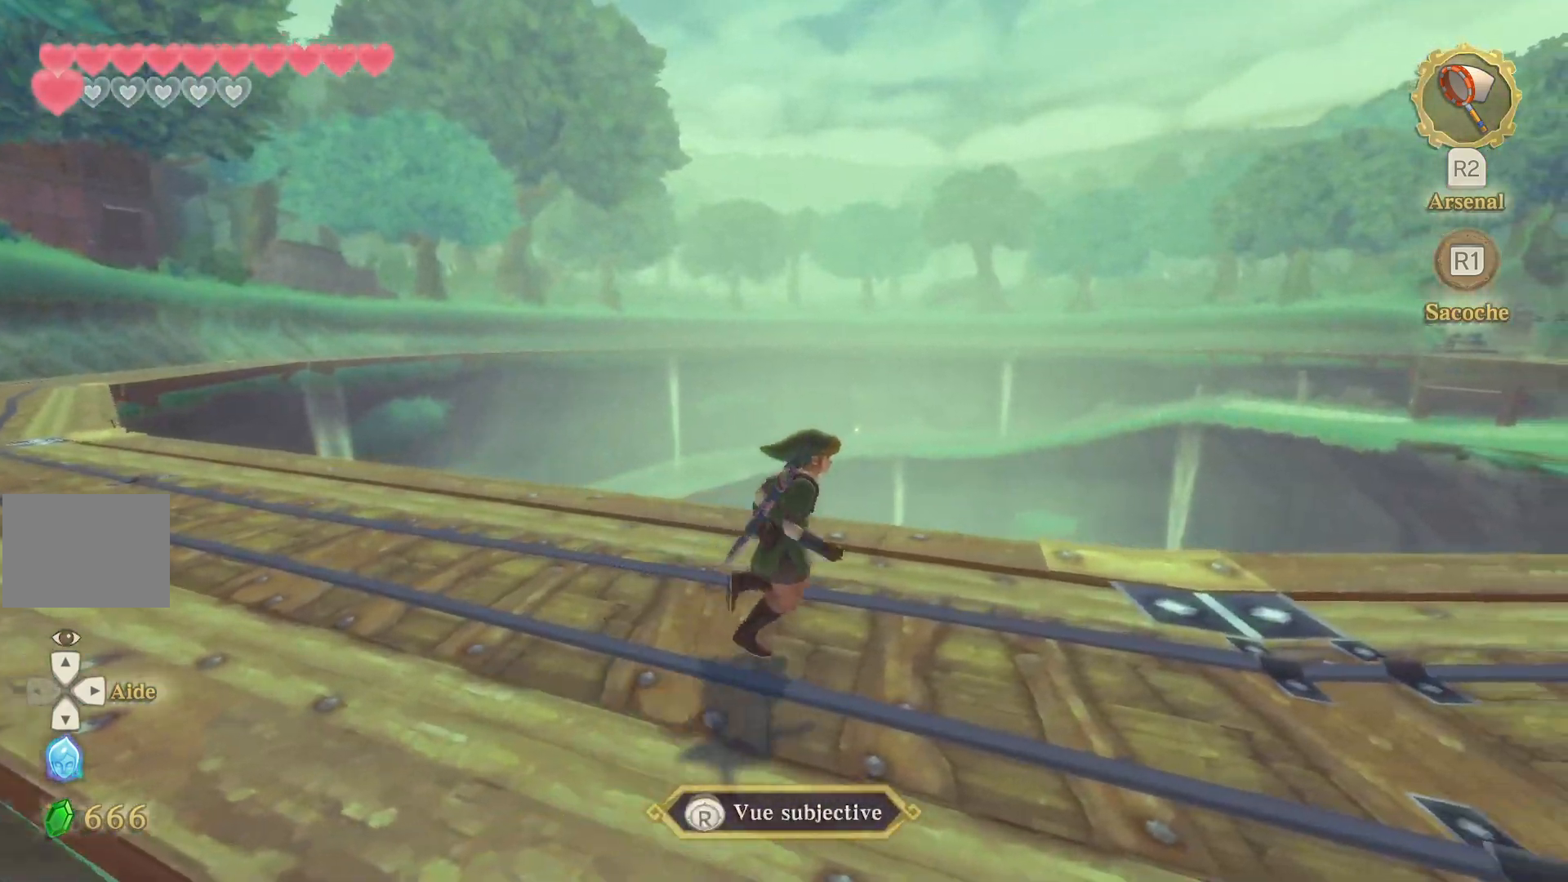
{"dt_ms": 500, "buttons": ["L1"], "left_stick": "right", "right_stick": "down-right", "events": []}
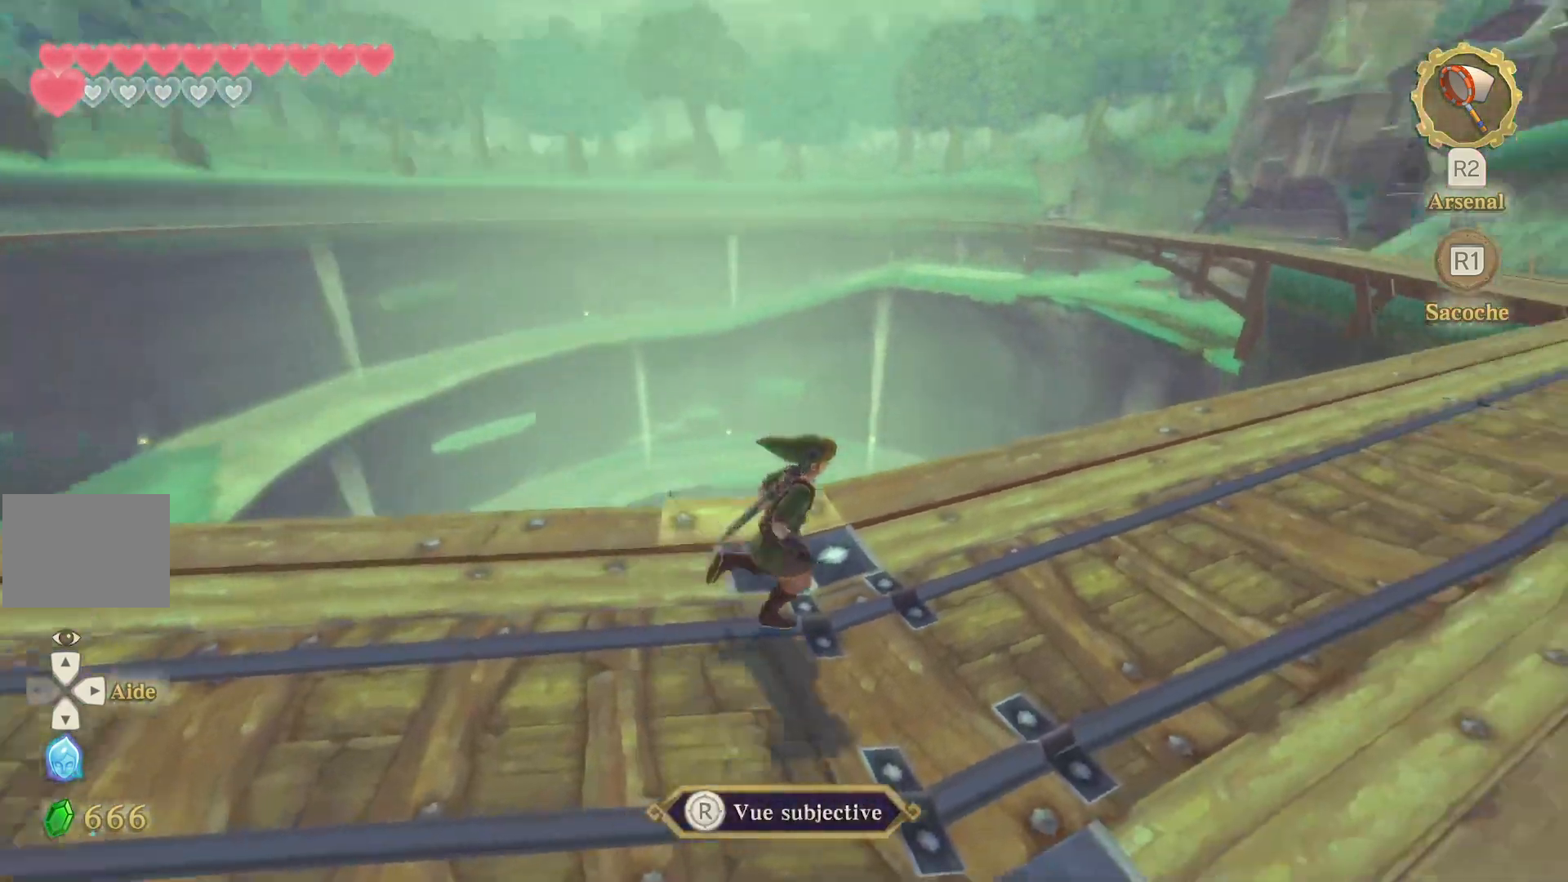
{"dt_ms": 500, "buttons": ["L1"], "left_stick": "up-right", "right_stick": "right", "events": [[50, "left_stick", "up-right"], [117, "right_stick", "center"], [483, "right_stick", "right"]]}
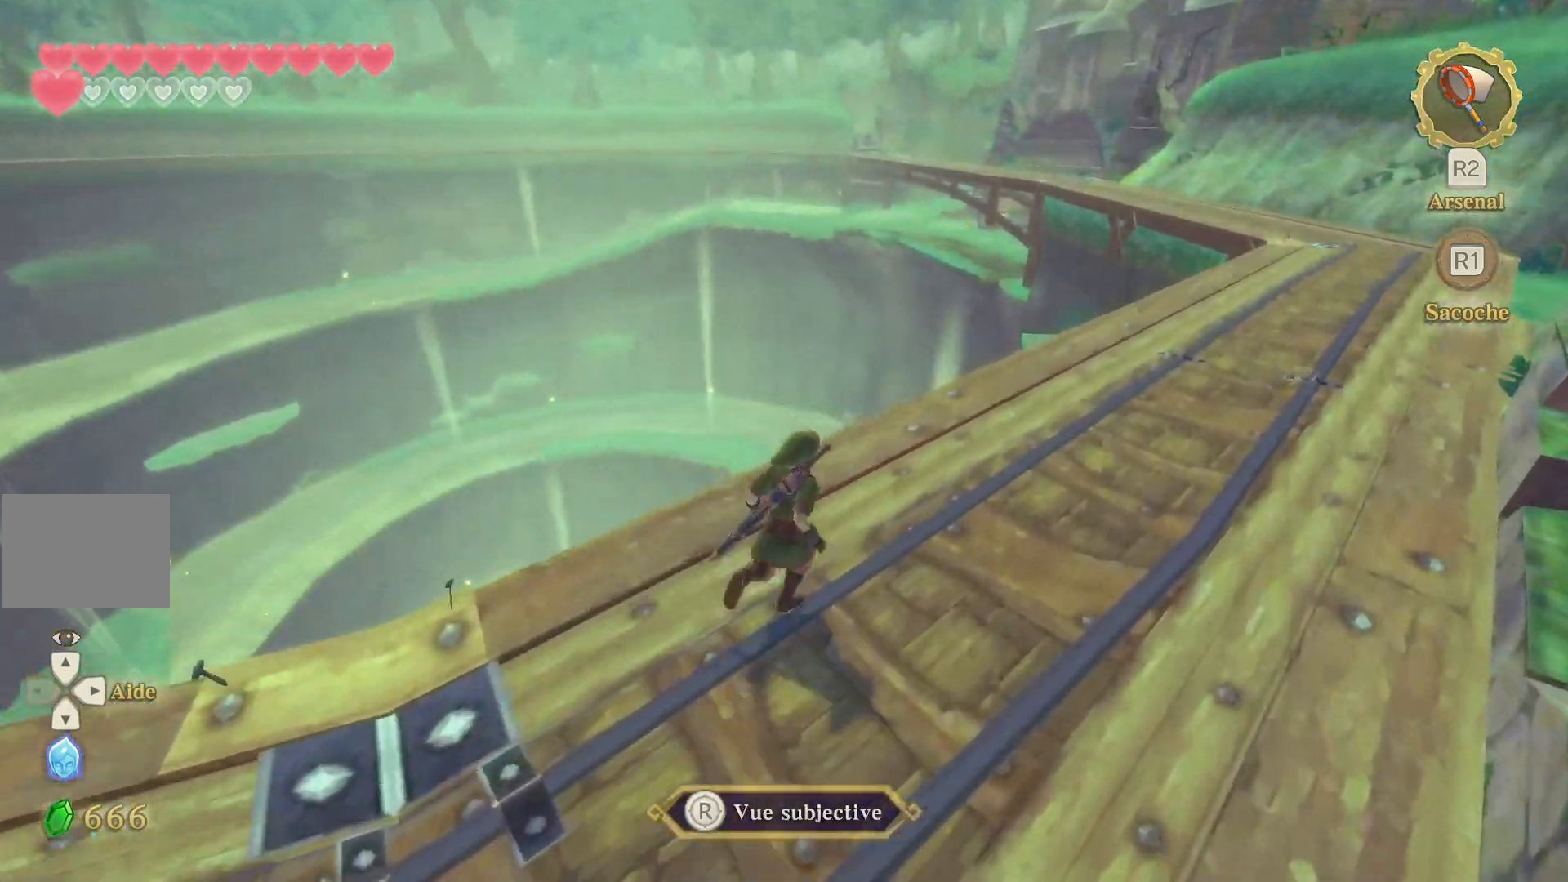
{"dt_ms": 500, "buttons": ["L1"], "left_stick": "up-right", "right_stick": "center", "events": [[217, "right_stick", "up-right"], [383, "right_stick", "center"]]}
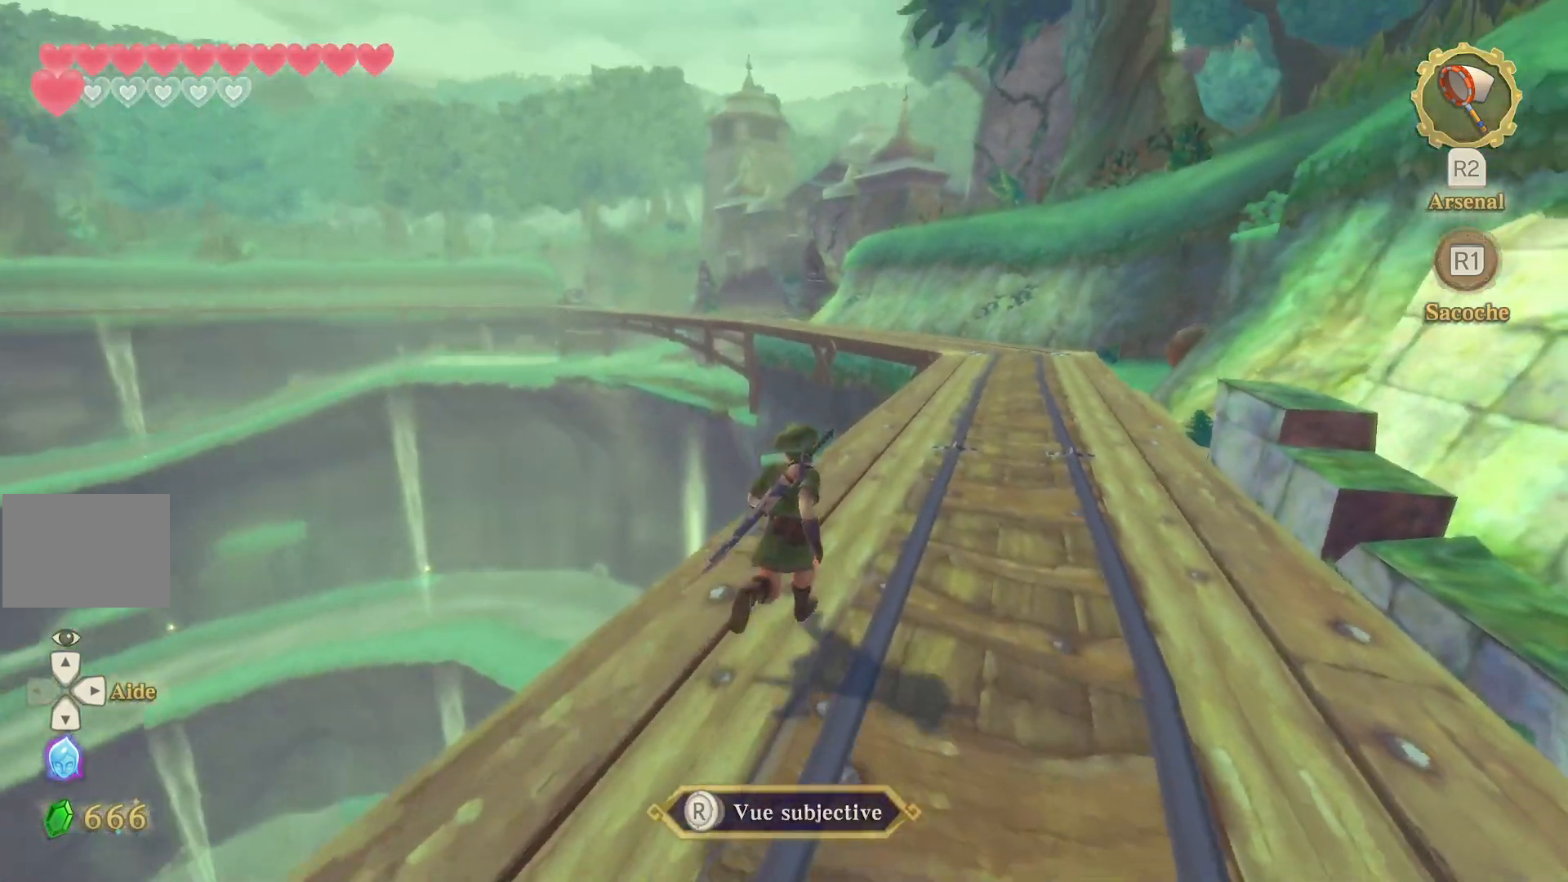
{"dt_ms": 500, "buttons": ["CROSS"], "left_stick": "up-right", "right_stick": "center", "events": [[167, "L1", "up"], [200, "CROSS", "down"]]}
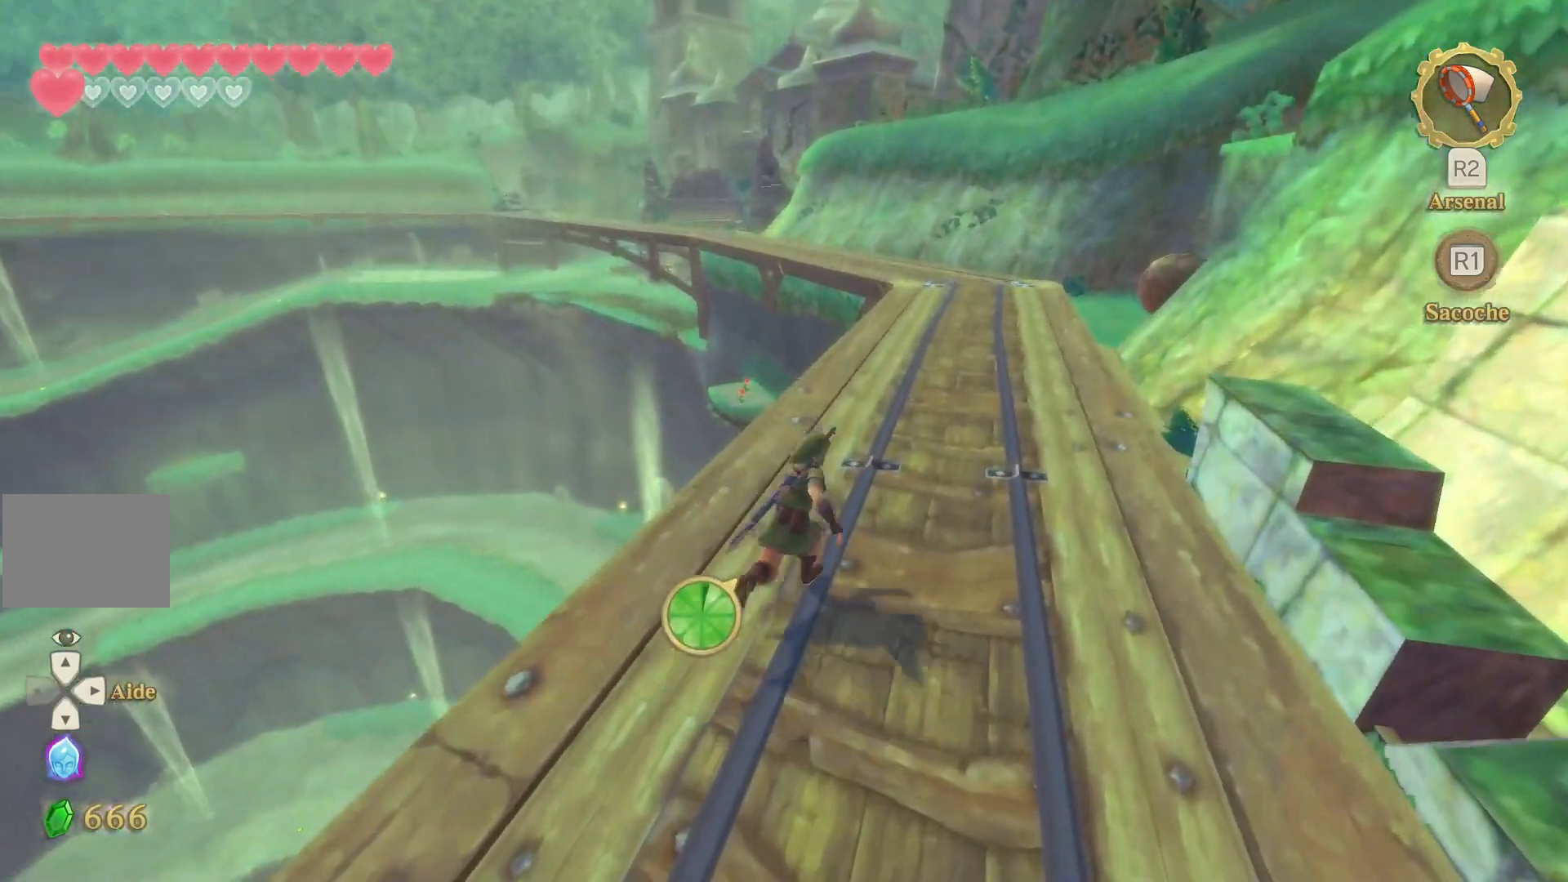
{"dt_ms": 500, "buttons": ["CROSS"], "left_stick": "up", "right_stick": "center", "events": [[67, "left_stick", "up"]]}
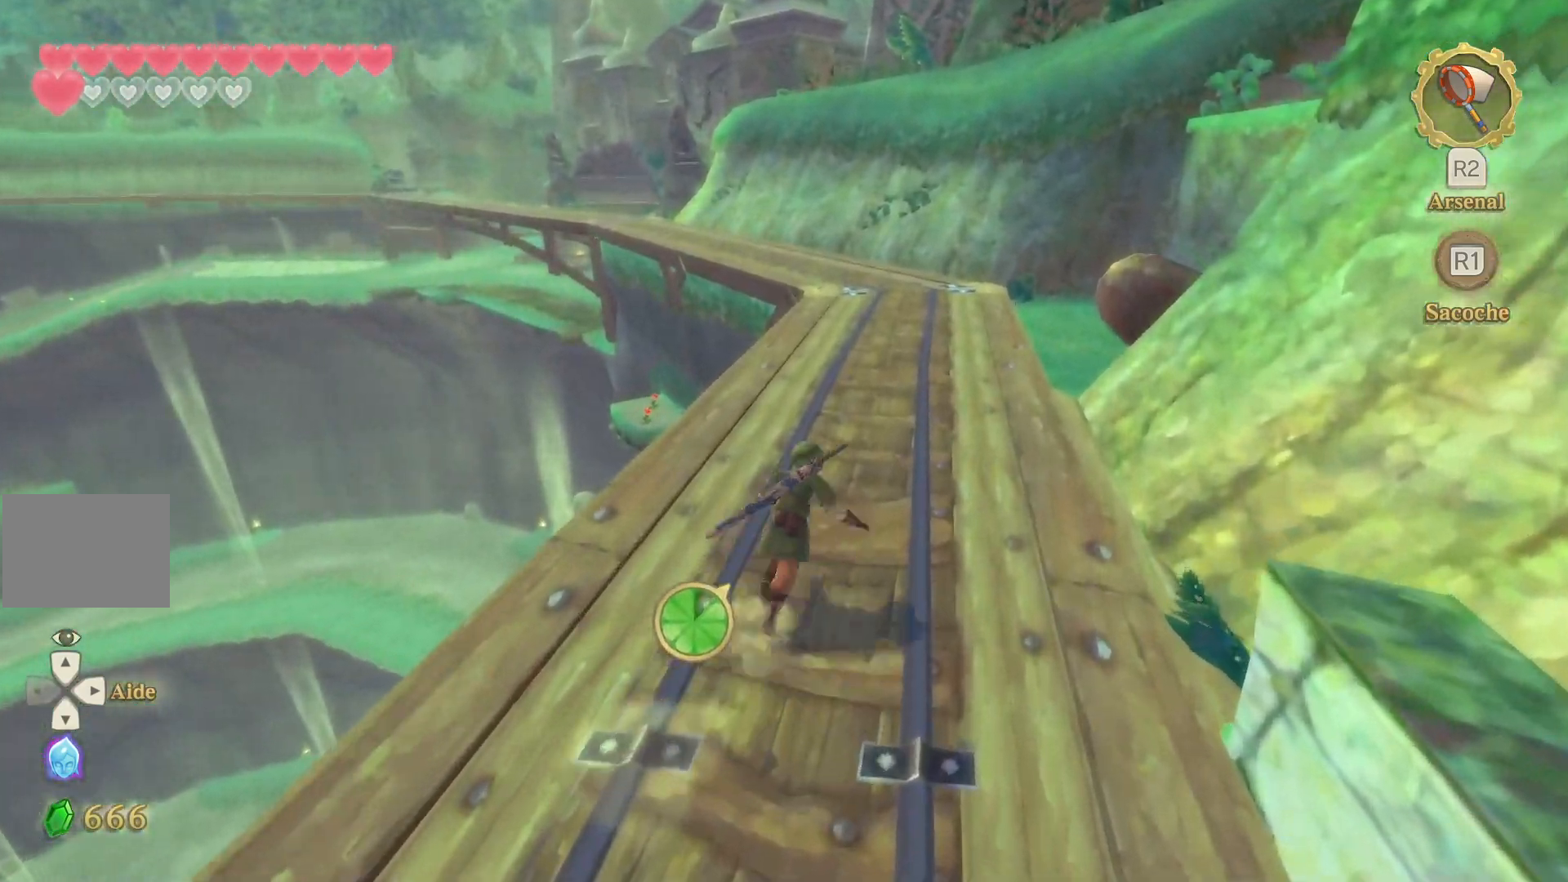
{"dt_ms": 500, "buttons": ["L1"], "left_stick": "up", "right_stick": "right", "events": [[50, "CROSS", "up"], [150, "L1", "down"], [350, "right_stick", "right"], [367, "L2", "down"], [467, "L2", "up"]]}